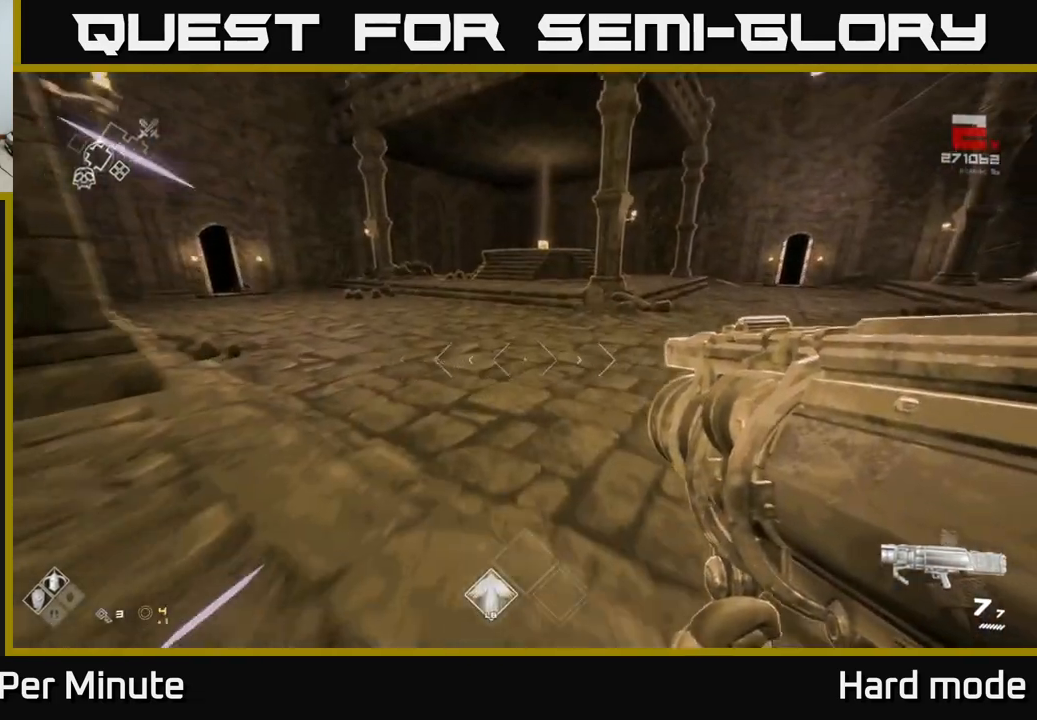
Gameplay with a controller (Xbox layout); each line is a JSON object with the inputs held at the frame after it. "events" lists button and stick changes between this image and that frame as [ms after this image, input, new state], when the widget could be followed in between.
{"buttons": [], "left_stick": "up", "right_stick": "center", "events": [[50, "L1", "up"], [233, "A", "down"], [333, "A", "up"]]}
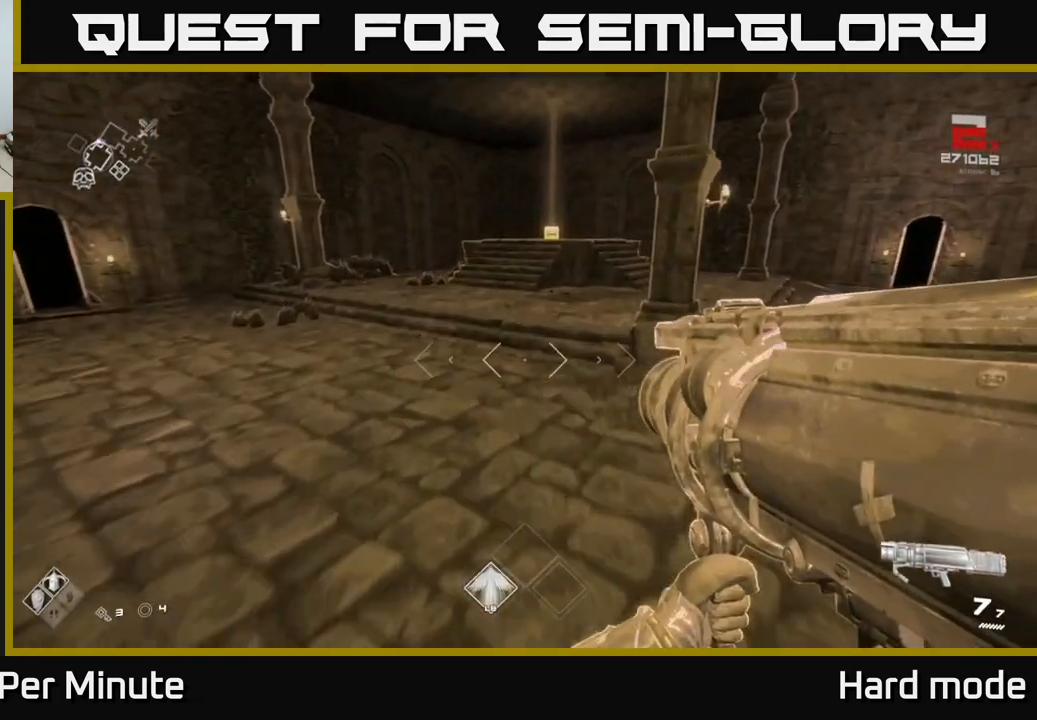
{"buttons": [], "left_stick": "up", "right_stick": "center", "events": [[83, "L1", "down"], [500, "L1", "up"]]}
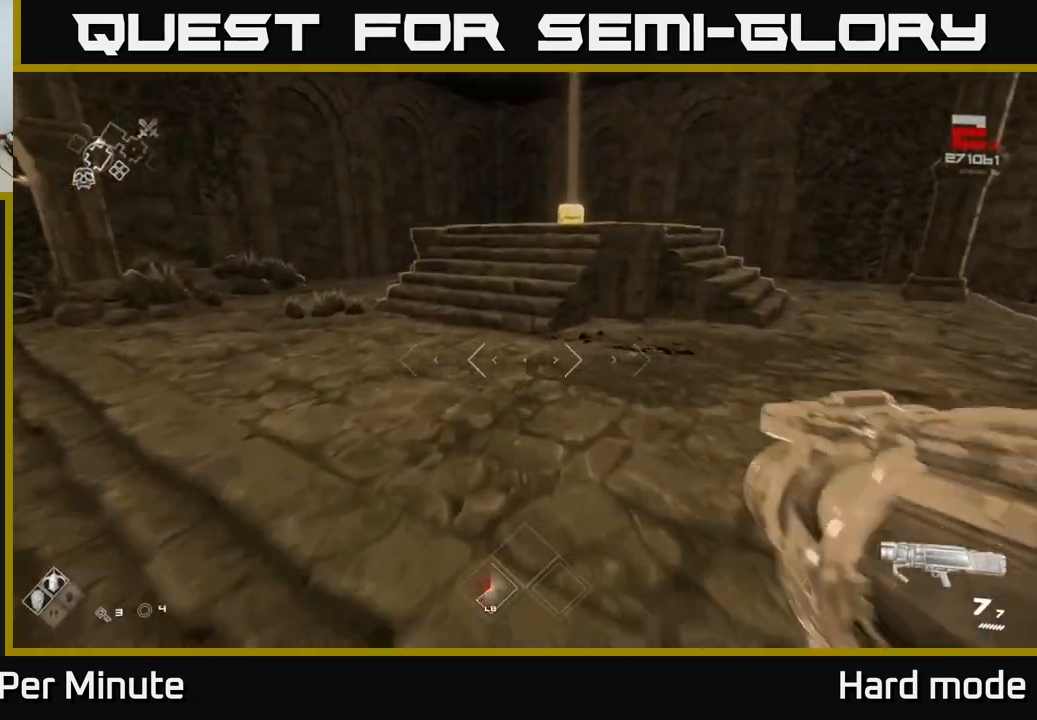
{"buttons": [], "left_stick": "up", "right_stick": "center", "events": [[50, "left_stick", "up-right"], [317, "A", "down"], [350, "left_stick", "up"], [383, "A", "up"]]}
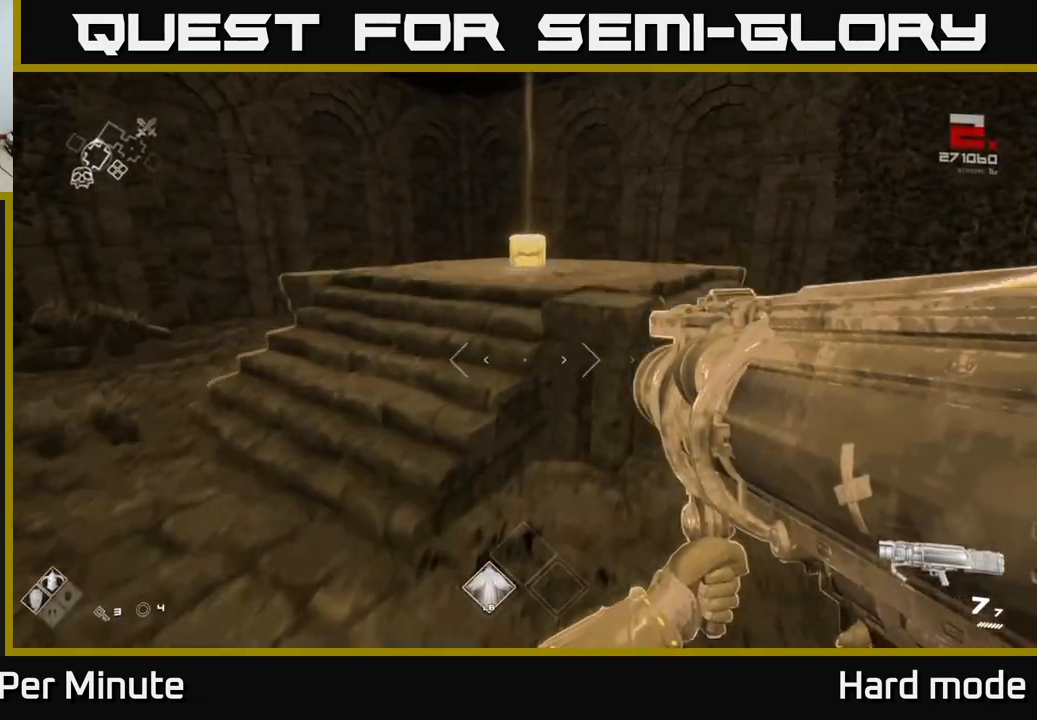
{"buttons": [], "left_stick": "up", "right_stick": "down", "events": [[117, "L1", "down"], [400, "L1", "up"], [467, "right_stick", "down"]]}
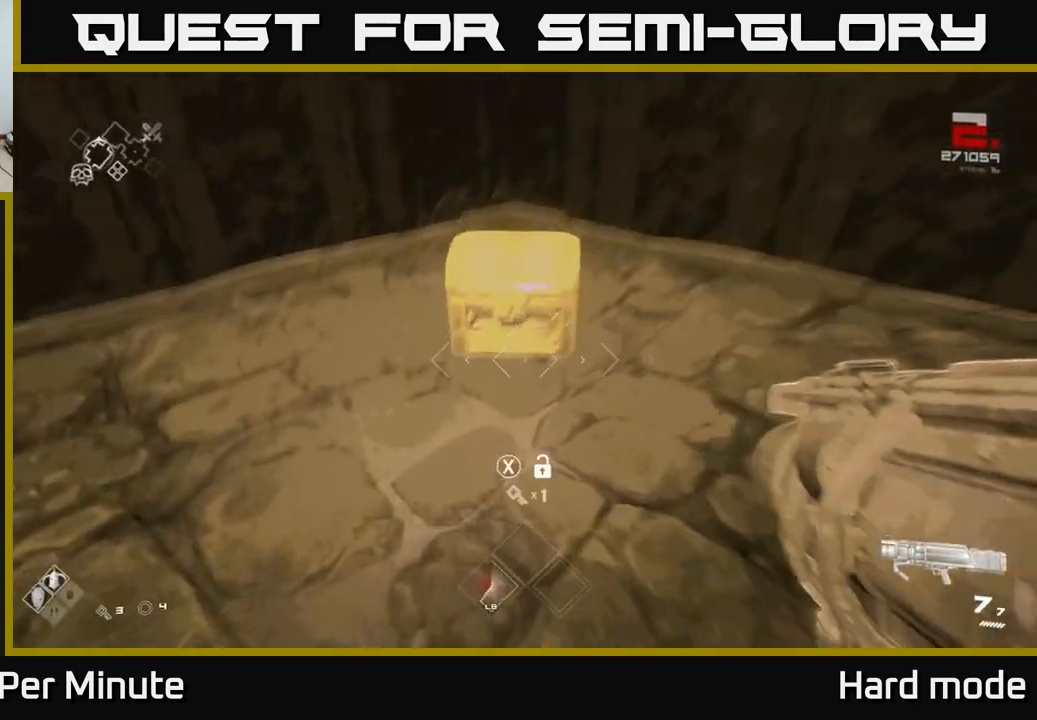
{"buttons": [], "left_stick": "center", "right_stick": "center", "events": [[100, "right_stick", "center"], [183, "X", "down"], [200, "left_stick", "center"], [283, "X", "up"]]}
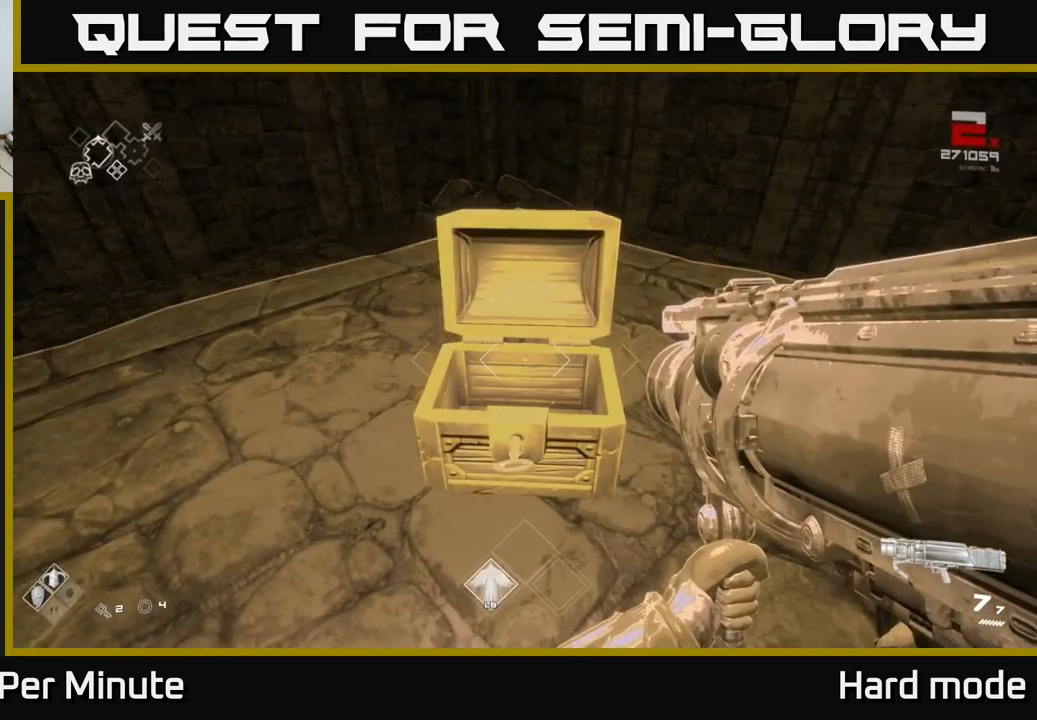
{"buttons": [], "left_stick": "center", "right_stick": "center", "events": []}
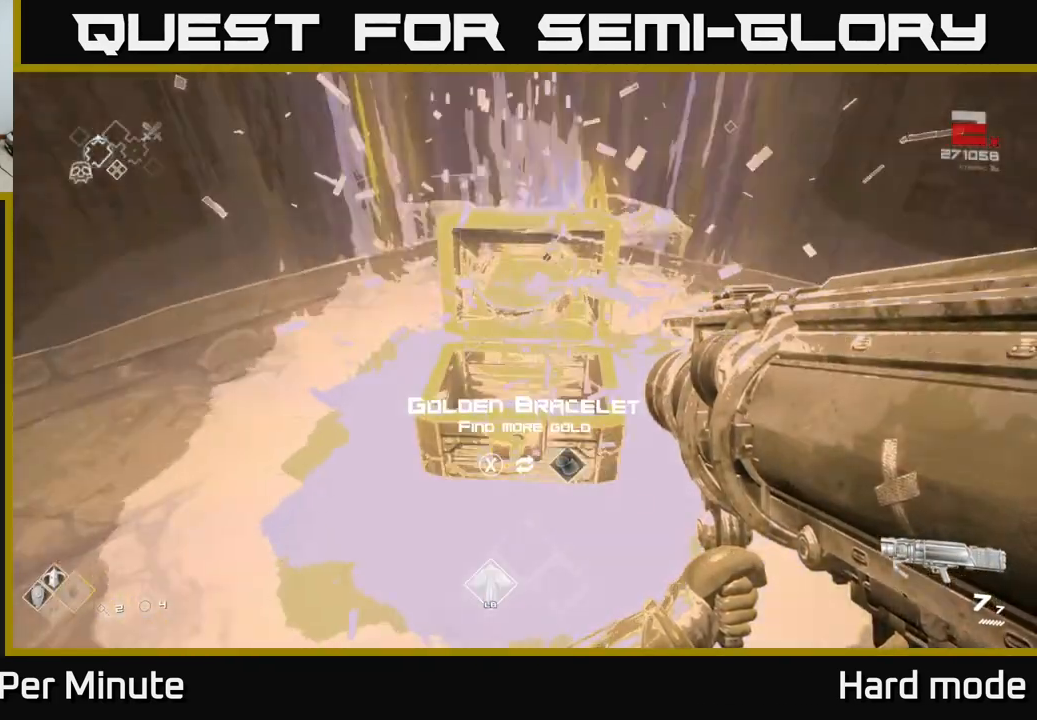
{"buttons": [], "left_stick": "center", "right_stick": "center", "events": []}
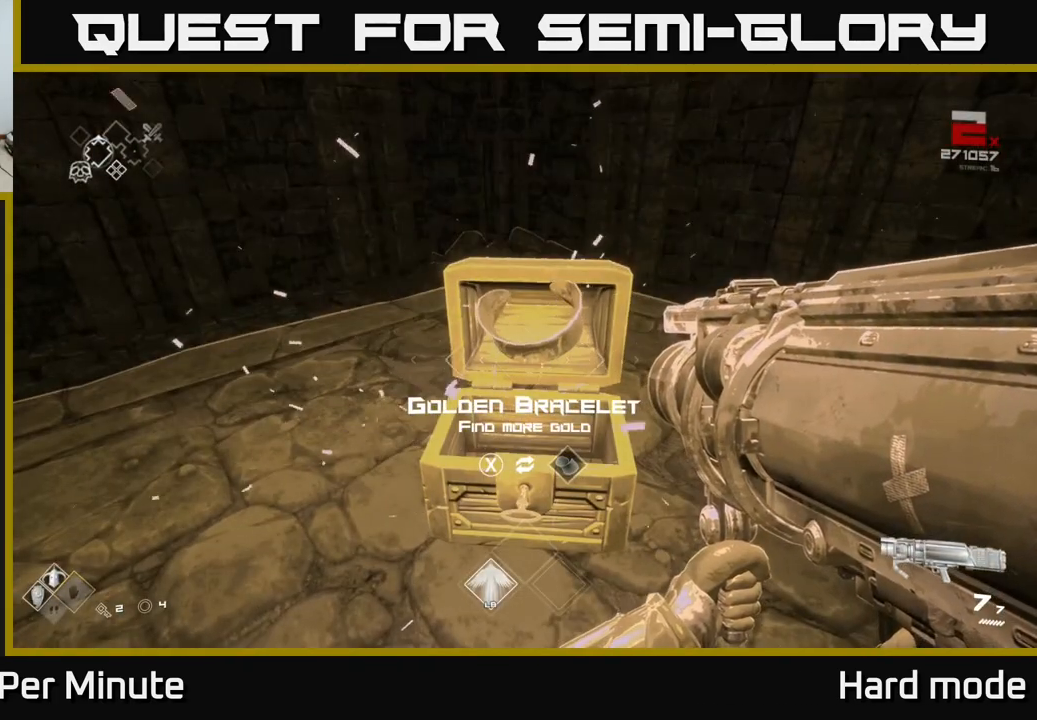
{"buttons": [], "left_stick": "down-left", "right_stick": "left", "events": [[117, "X", "down"], [200, "X", "up"], [300, "right_stick", "left"], [350, "left_stick", "down-left"]]}
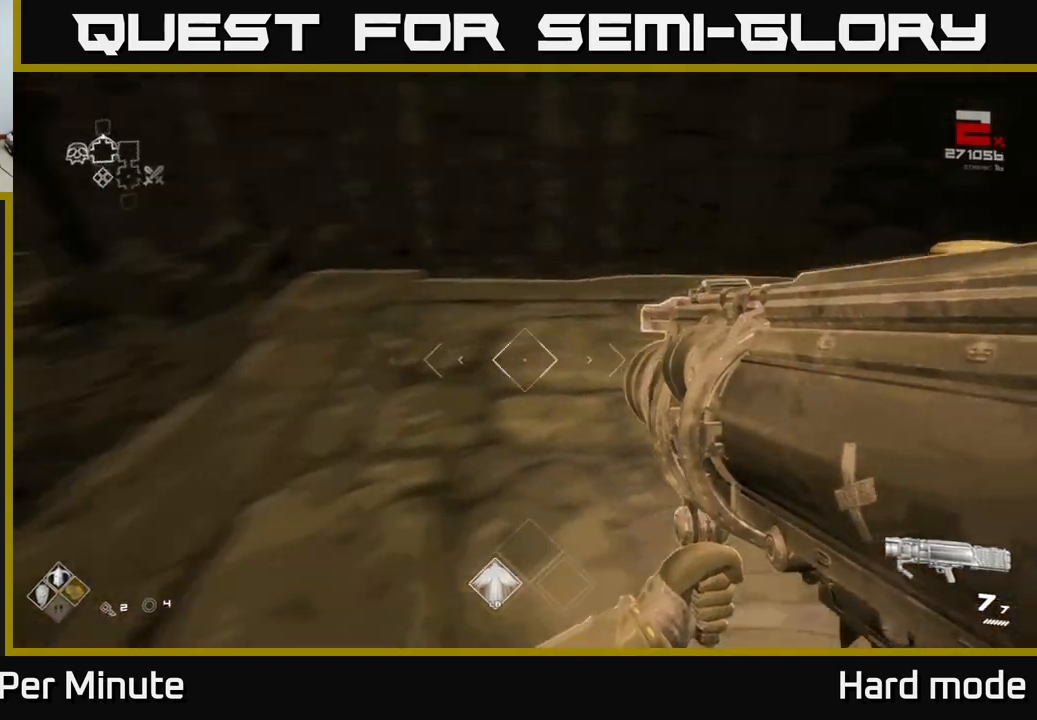
{"buttons": [], "left_stick": "up", "right_stick": "center", "events": [[50, "left_stick", "left"], [233, "left_stick", "up"], [367, "right_stick", "center"]]}
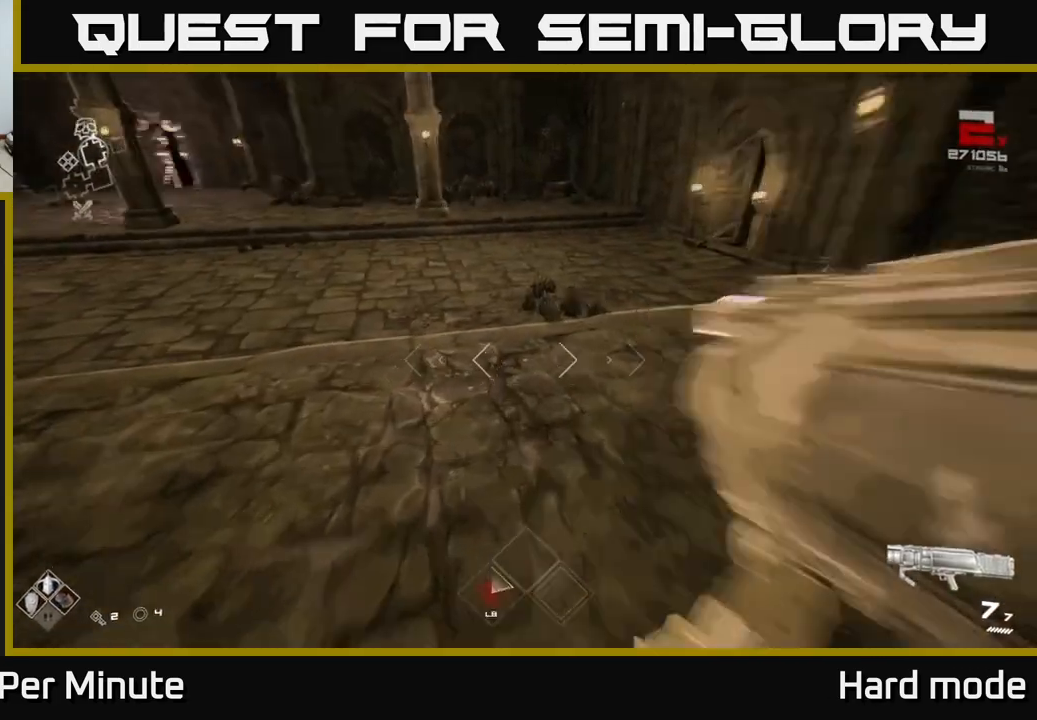
{"buttons": ["L1"], "left_stick": "up", "right_stick": "center", "events": [[17, "L1", "down"], [33, "right_stick", "left"], [433, "right_stick", "center"]]}
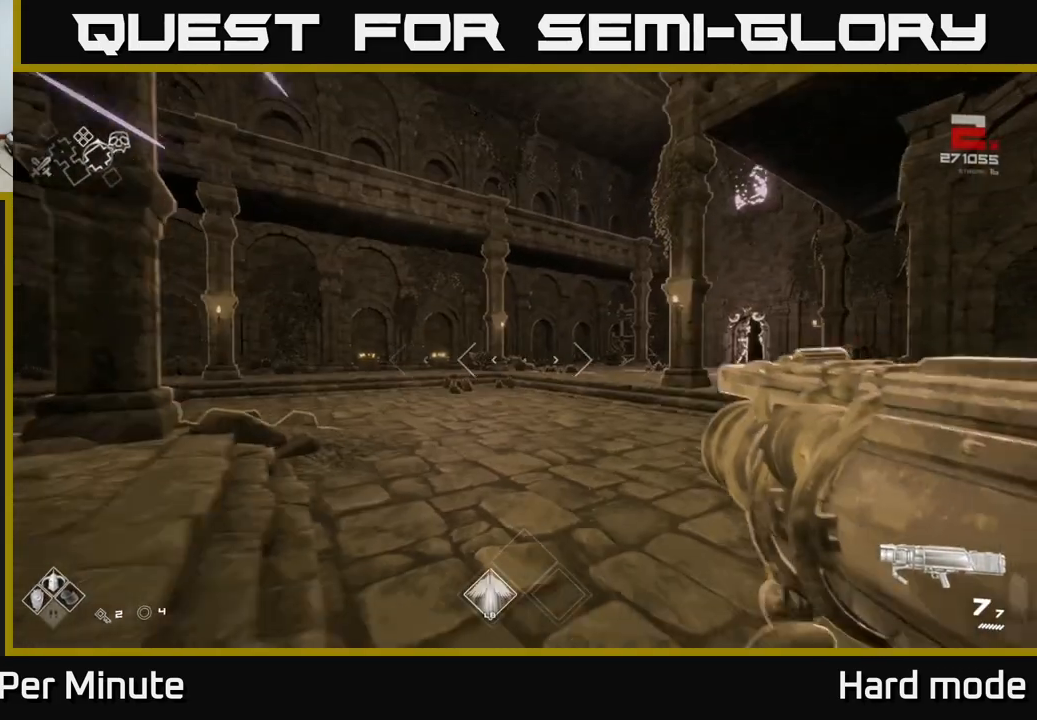
{"buttons": ["L1"], "left_stick": "up", "right_stick": "center", "events": []}
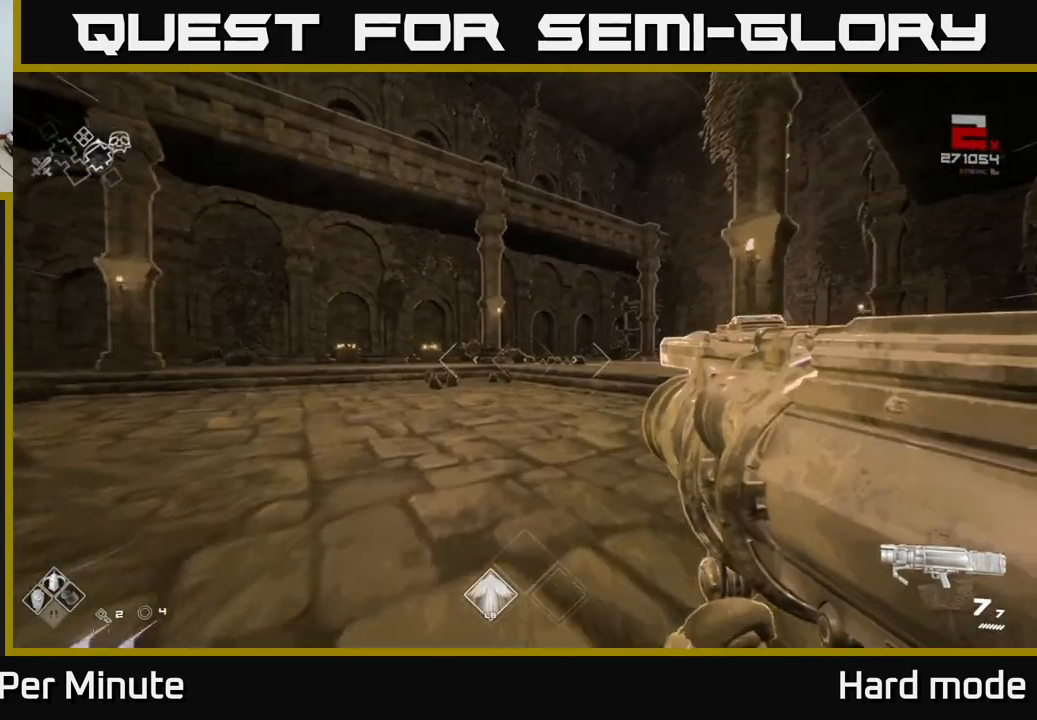
{"buttons": ["L1"], "left_stick": "up", "right_stick": "center", "events": [[150, "right_stick", "down-right"], [200, "right_stick", "center"]]}
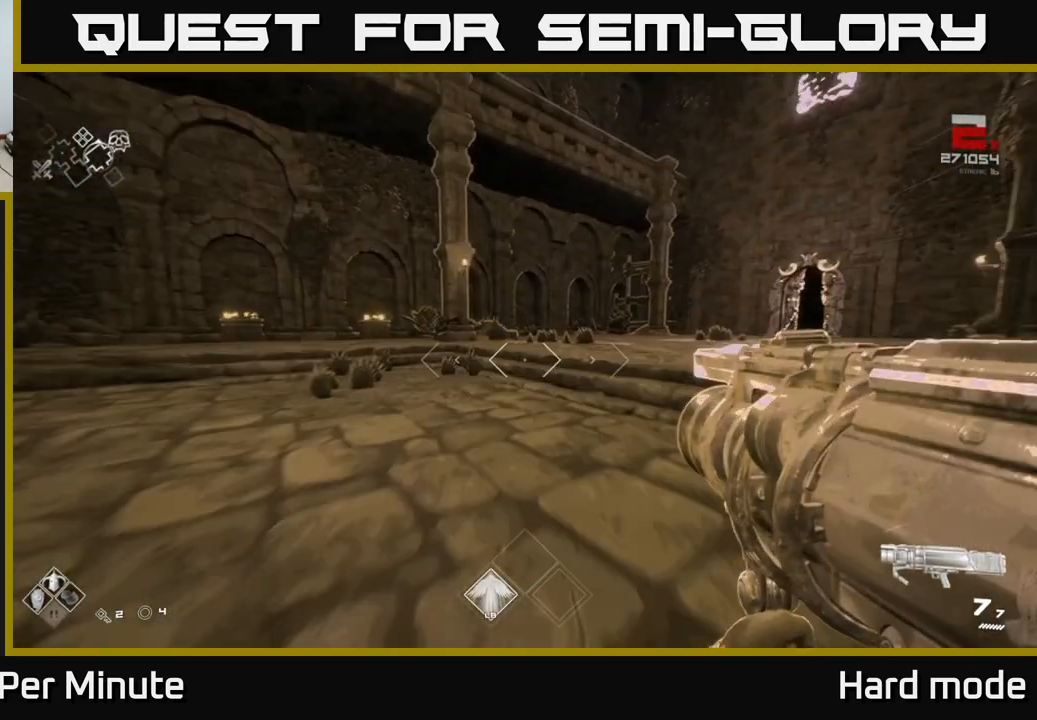
{"buttons": [], "left_stick": "right", "right_stick": "right", "events": [[200, "right_stick", "right"], [350, "L1", "up"], [367, "left_stick", "right"]]}
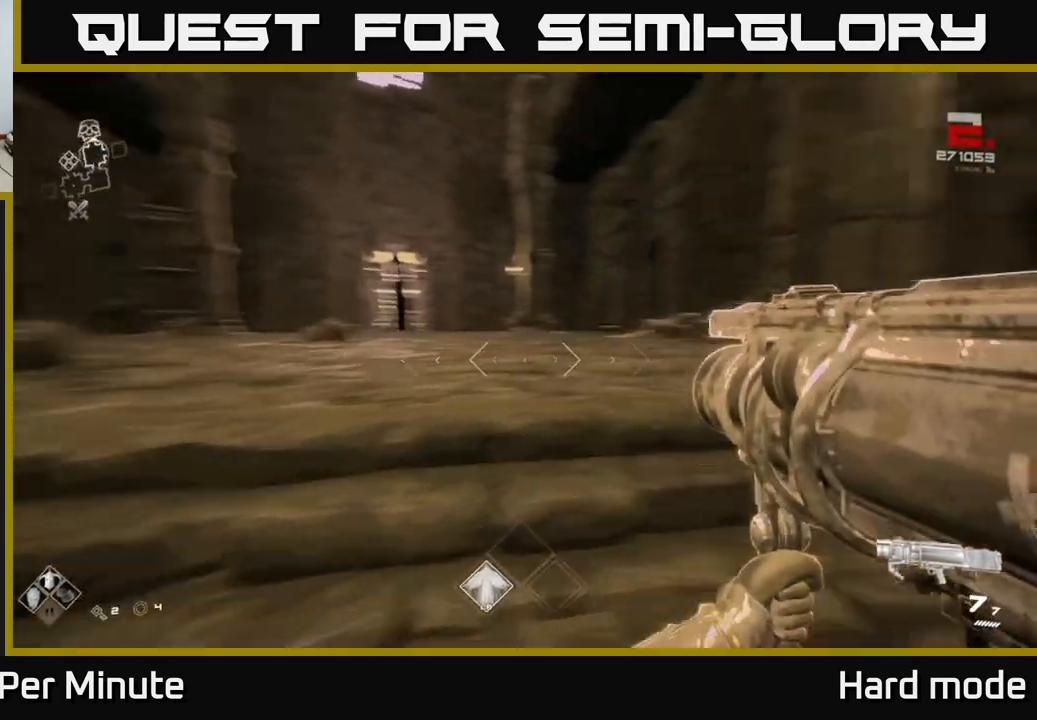
{"buttons": ["L1"], "left_stick": "up", "right_stick": "center", "events": [[250, "left_stick", "up-right"], [350, "L1", "down"], [367, "left_stick", "up"], [417, "right_stick", "center"]]}
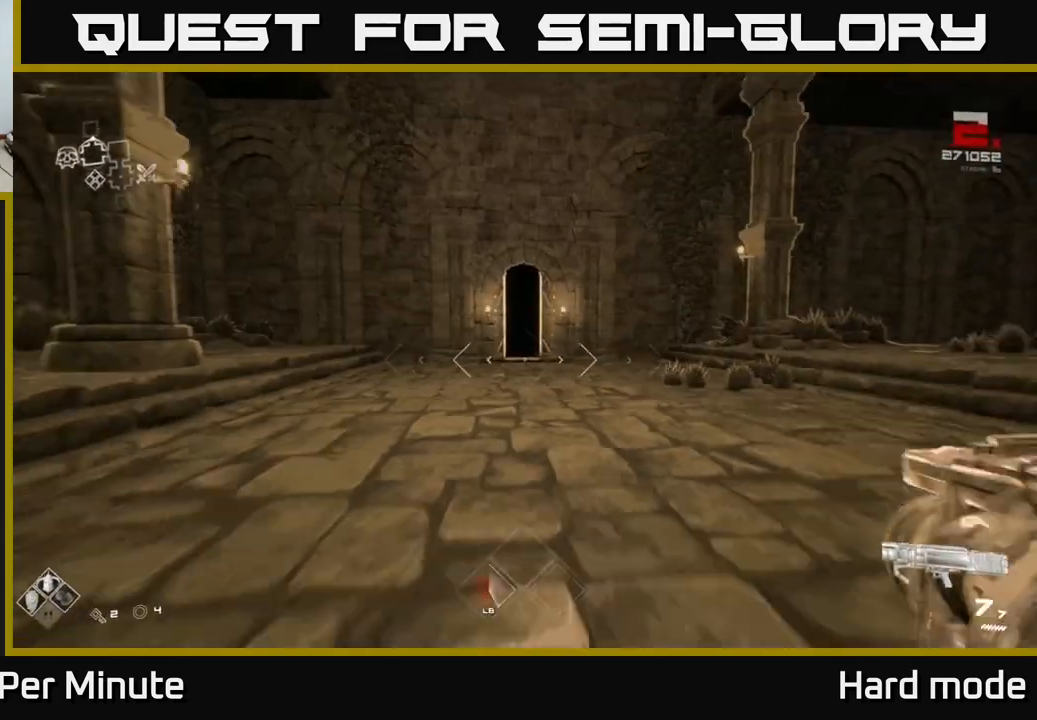
{"buttons": ["L1"], "left_stick": "up", "right_stick": "center", "events": []}
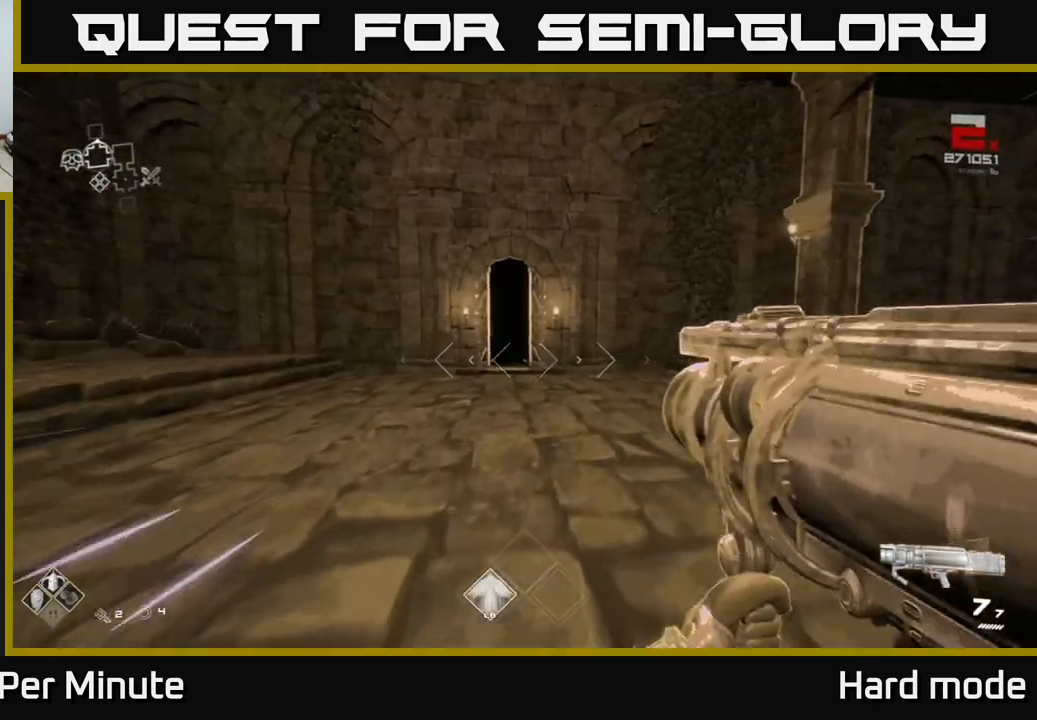
{"buttons": ["L1"], "left_stick": "up", "right_stick": "center", "events": []}
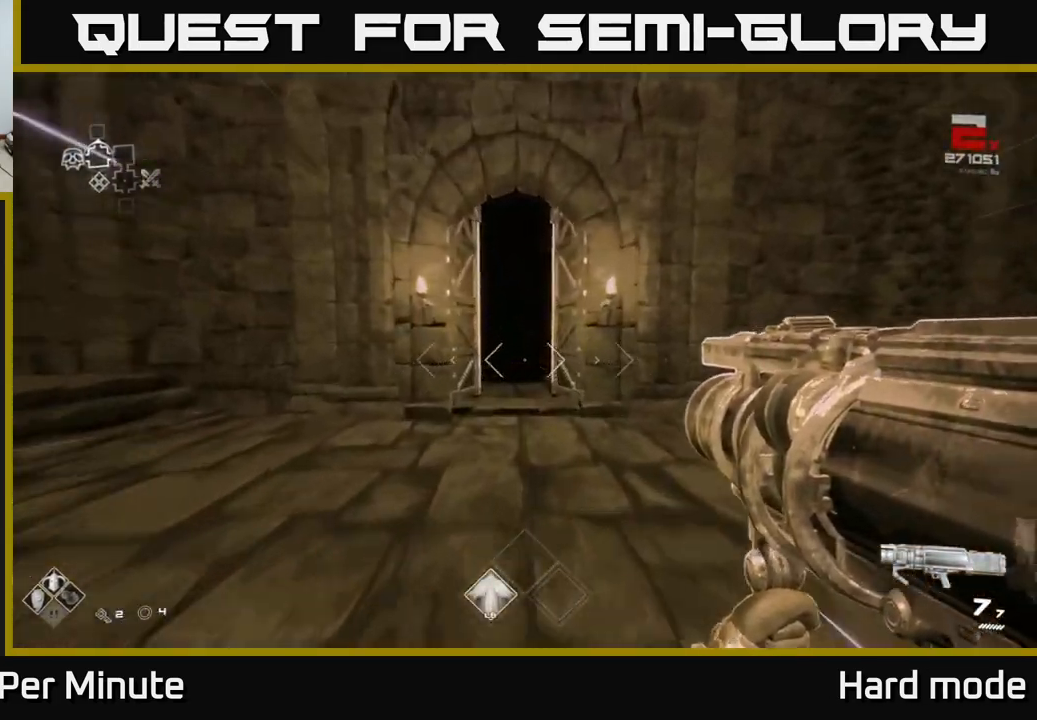
{"buttons": ["L1"], "left_stick": "up", "right_stick": "center", "events": []}
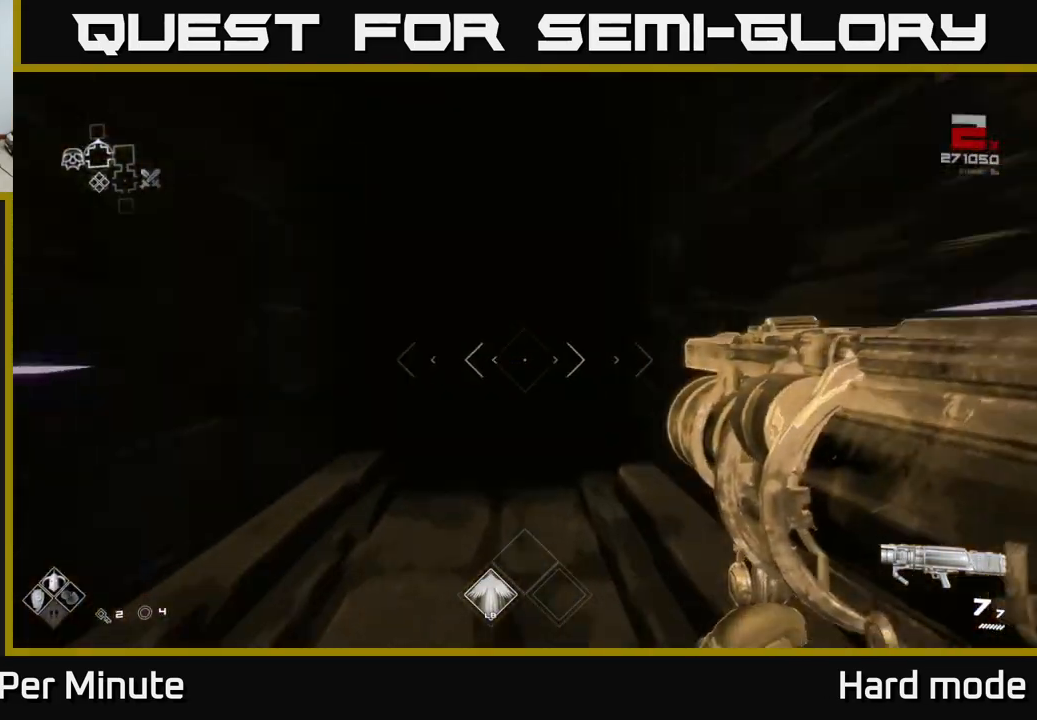
{"buttons": [], "left_stick": "up", "right_stick": "center", "events": [[250, "L1", "up"]]}
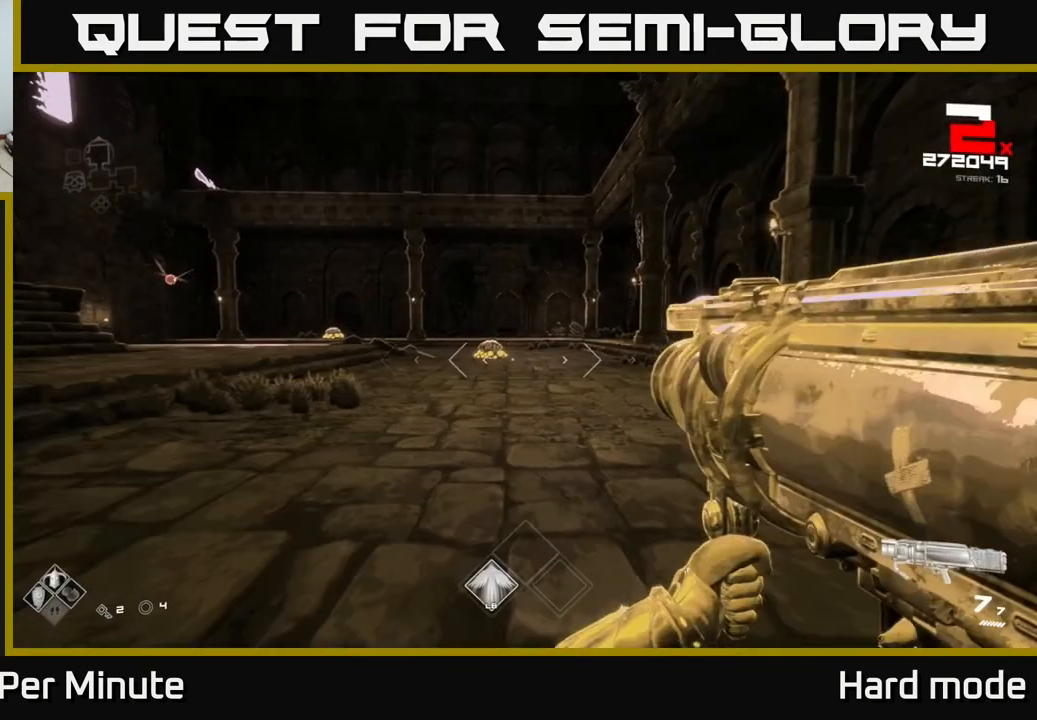
{"buttons": [], "left_stick": "up", "right_stick": "center", "events": [[133, "right_stick", "left"], [167, "R2", "down"], [333, "R2", "up"], [333, "right_stick", "center"]]}
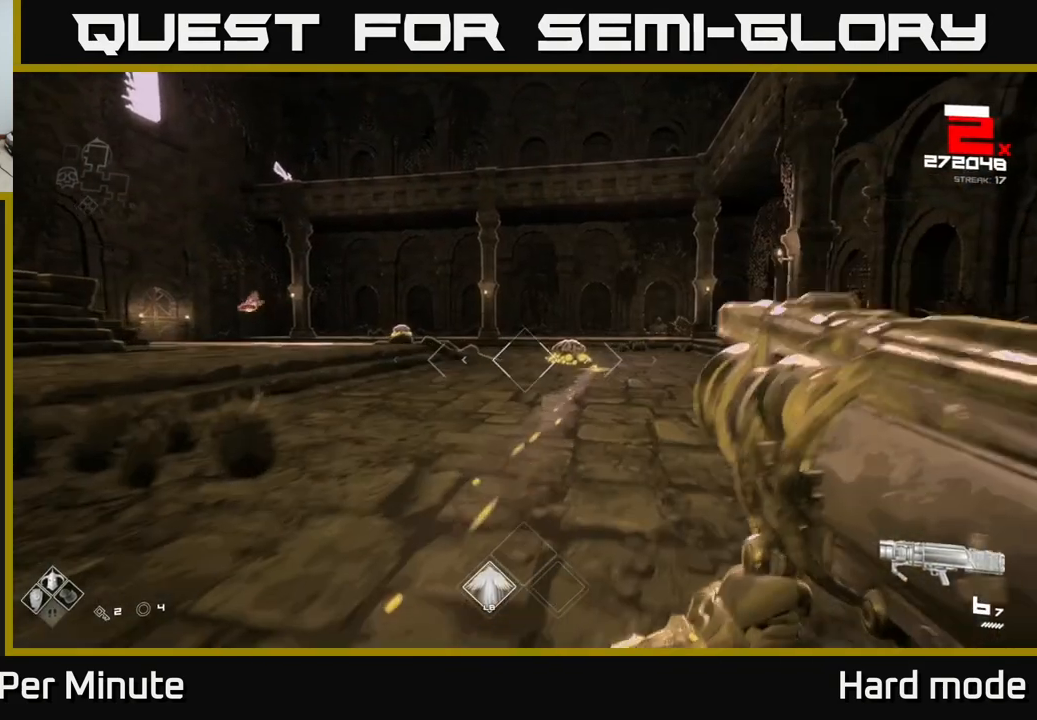
{"buttons": [], "left_stick": "up-right", "right_stick": "center", "events": [[100, "right_stick", "left"], [250, "right_stick", "center"], [283, "R2", "down"], [333, "left_stick", "up-right"], [417, "R2", "up"]]}
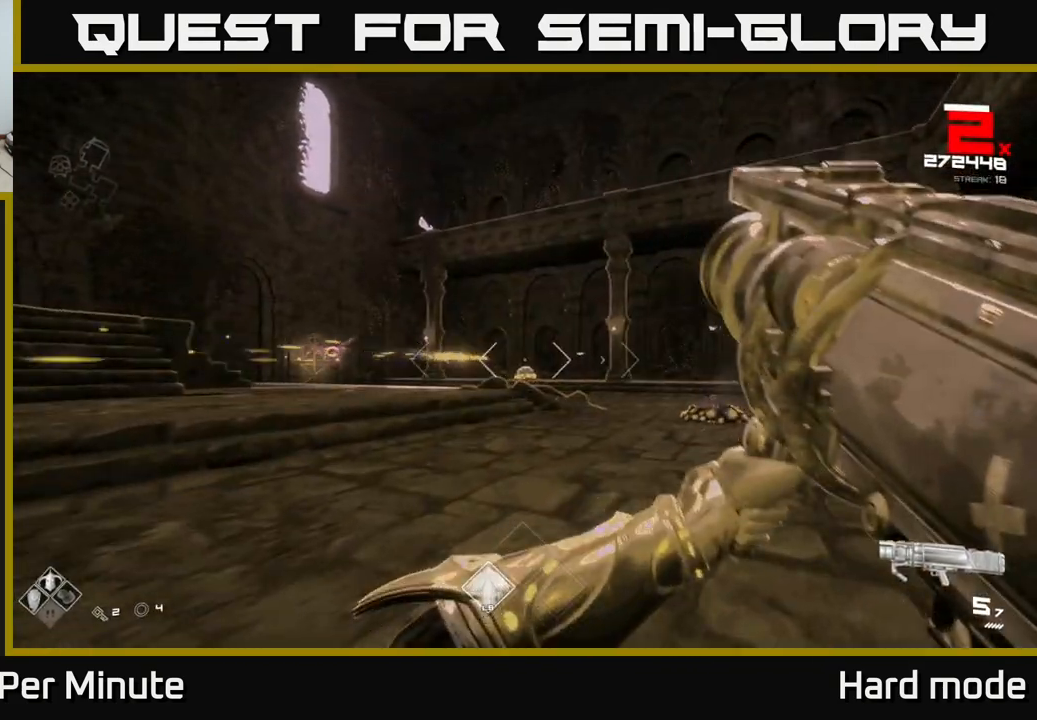
{"buttons": ["R2"], "left_stick": "up", "right_stick": "center", "events": [[250, "left_stick", "up"], [317, "right_stick", "down-left"], [383, "right_stick", "center"], [500, "R2", "down"]]}
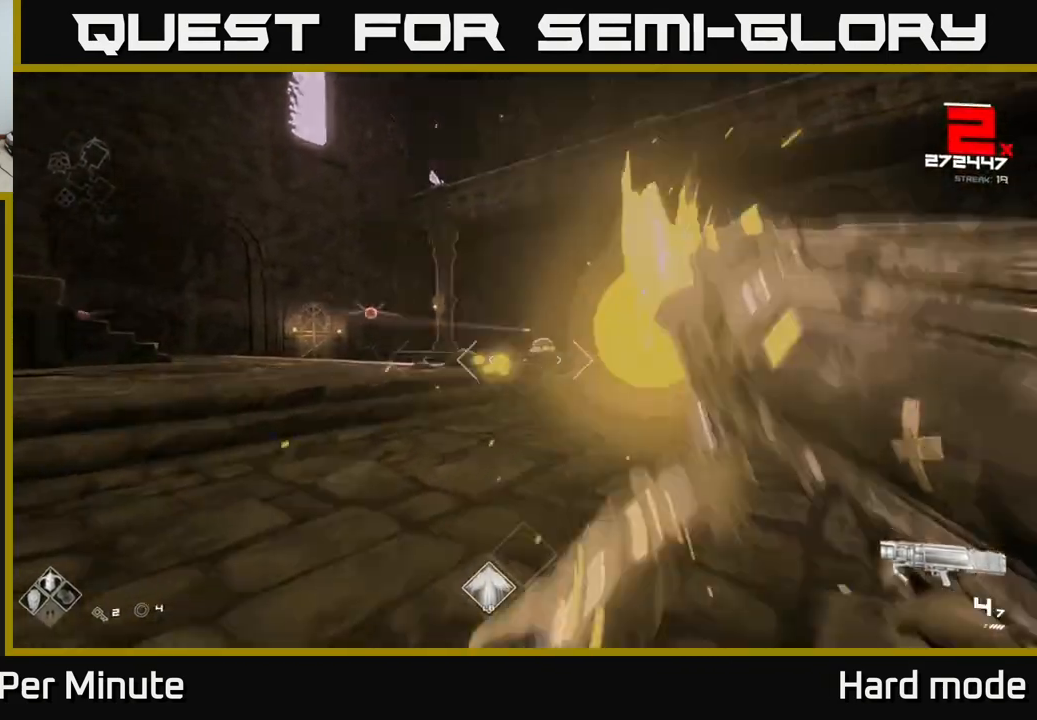
{"buttons": [], "left_stick": "up-right", "right_stick": "center", "events": [[67, "left_stick", "up-right"], [83, "R2", "up"]]}
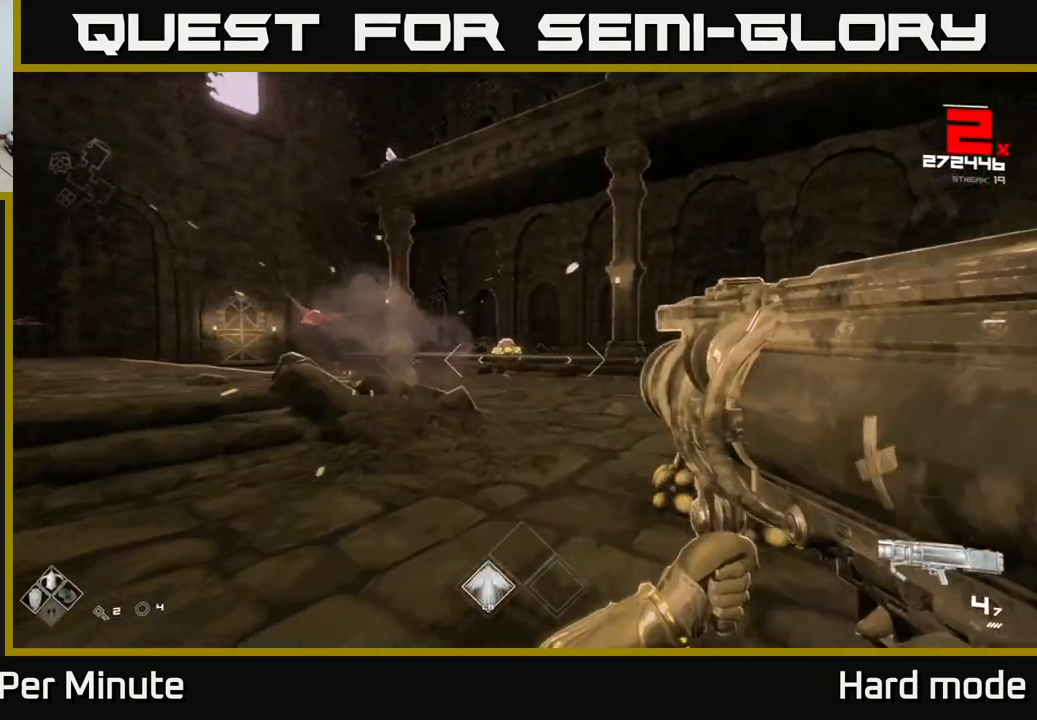
{"buttons": [], "left_stick": "up-right", "right_stick": "center", "events": [[100, "right_stick", "up-left"], [150, "right_stick", "center"], [167, "R2", "down"], [283, "R2", "up"]]}
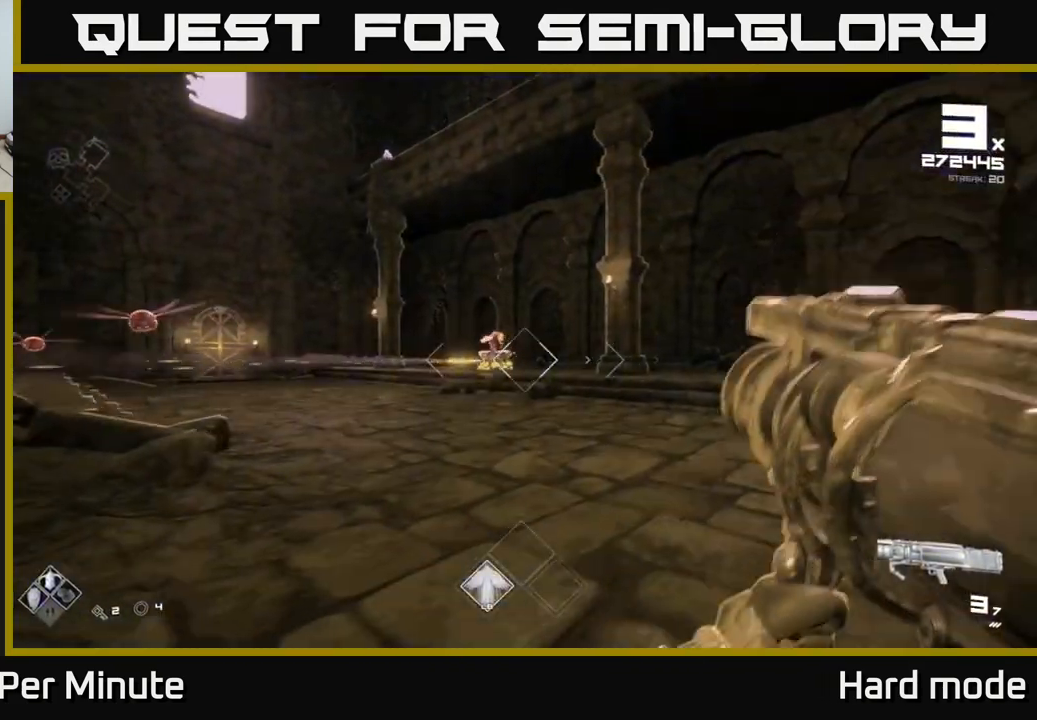
{"buttons": [], "left_stick": "up-right", "right_stick": "left", "events": [[83, "R1", "down"], [217, "R1", "up"], [367, "right_stick", "left"], [383, "R1", "down"], [500, "R1", "up"]]}
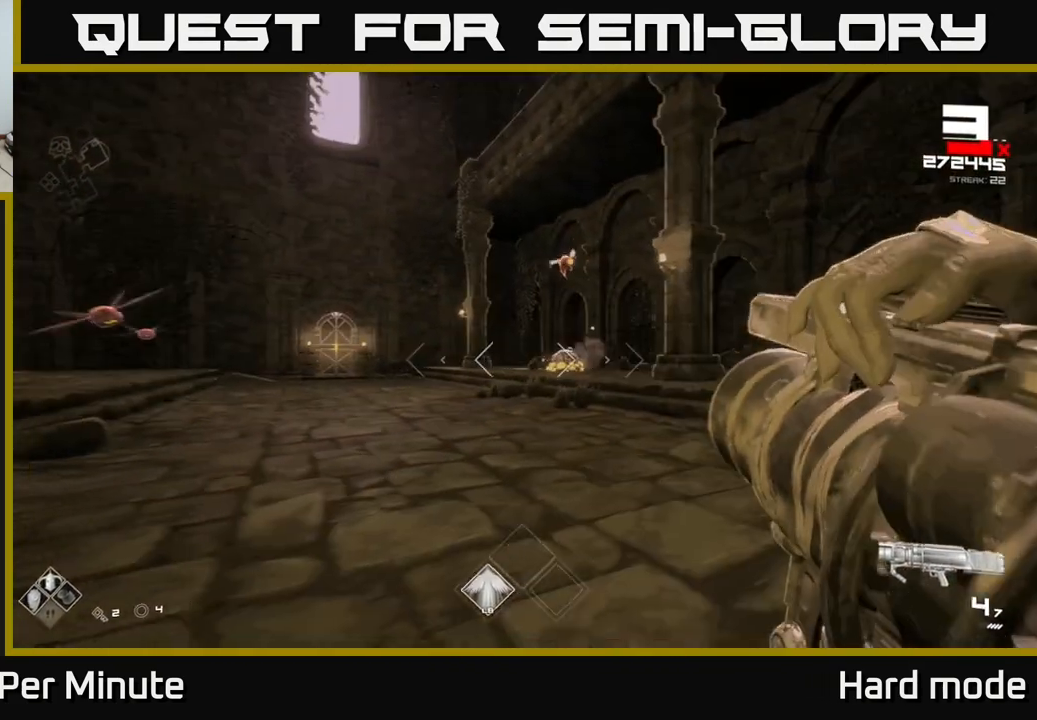
{"buttons": ["R1"], "left_stick": "right", "right_stick": "left", "events": [[17, "right_stick", "center"], [183, "R1", "down"], [217, "right_stick", "left"], [233, "left_stick", "right"], [300, "R1", "up"], [483, "R1", "down"]]}
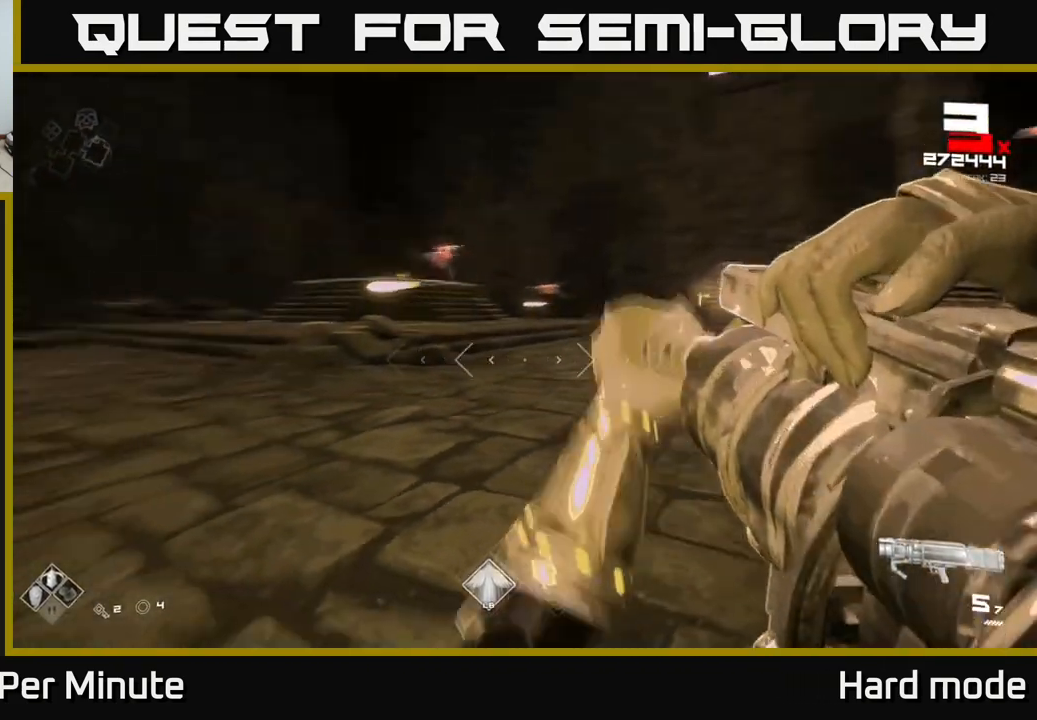
{"buttons": ["A"], "left_stick": "left", "right_stick": "center", "events": [[83, "R1", "up"], [83, "right_stick", "center"], [417, "A", "down"], [417, "left_stick", "left"]]}
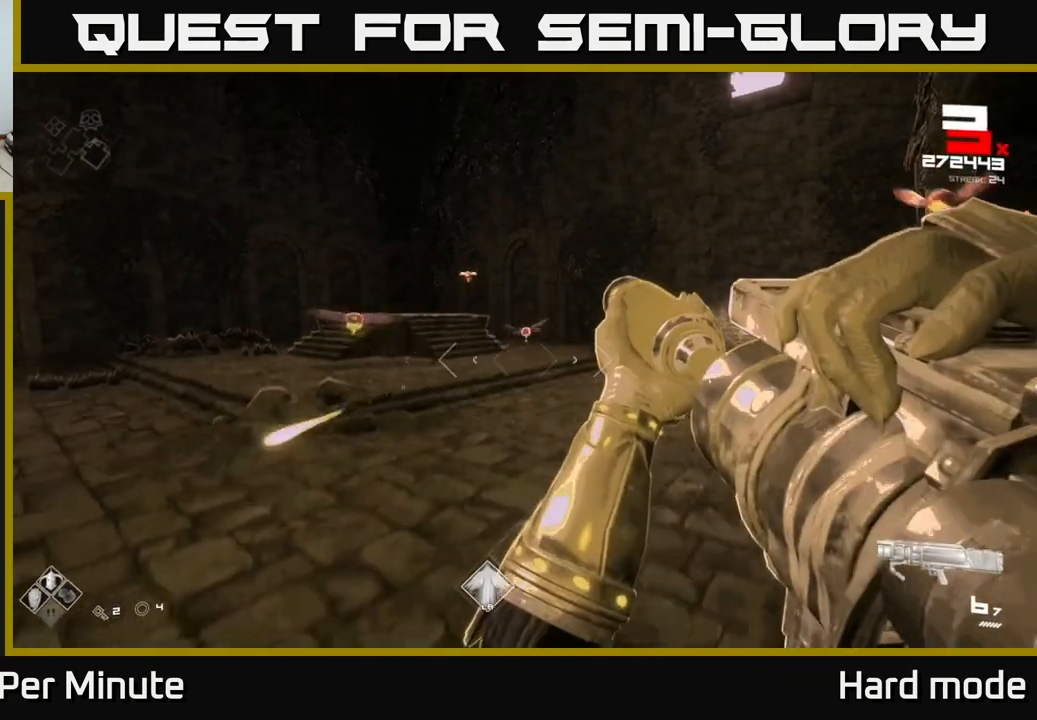
{"buttons": [], "left_stick": "up-left", "right_stick": "center", "events": [[33, "A", "up"], [67, "left_stick", "up-left"], [200, "R1", "down"], [217, "A", "down"], [350, "A", "up"], [383, "R1", "up"]]}
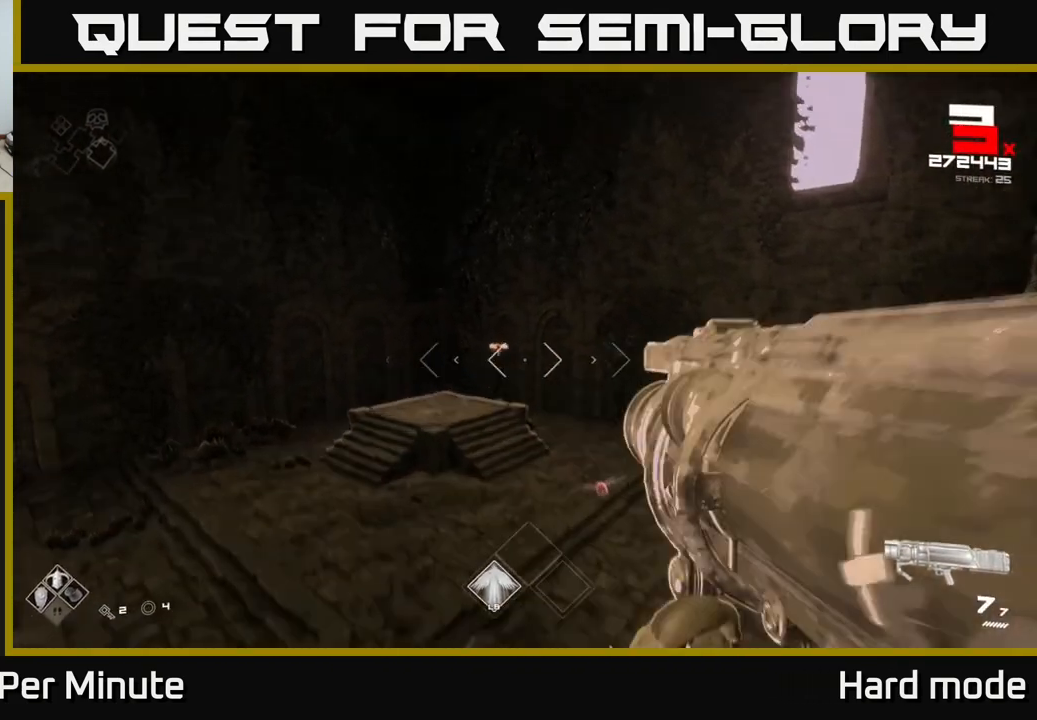
{"buttons": [], "left_stick": "up-left", "right_stick": "center", "events": [[17, "R1", "down"], [33, "A", "down"], [150, "A", "up"], [183, "R1", "up"], [383, "right_stick", "down"], [483, "right_stick", "center"]]}
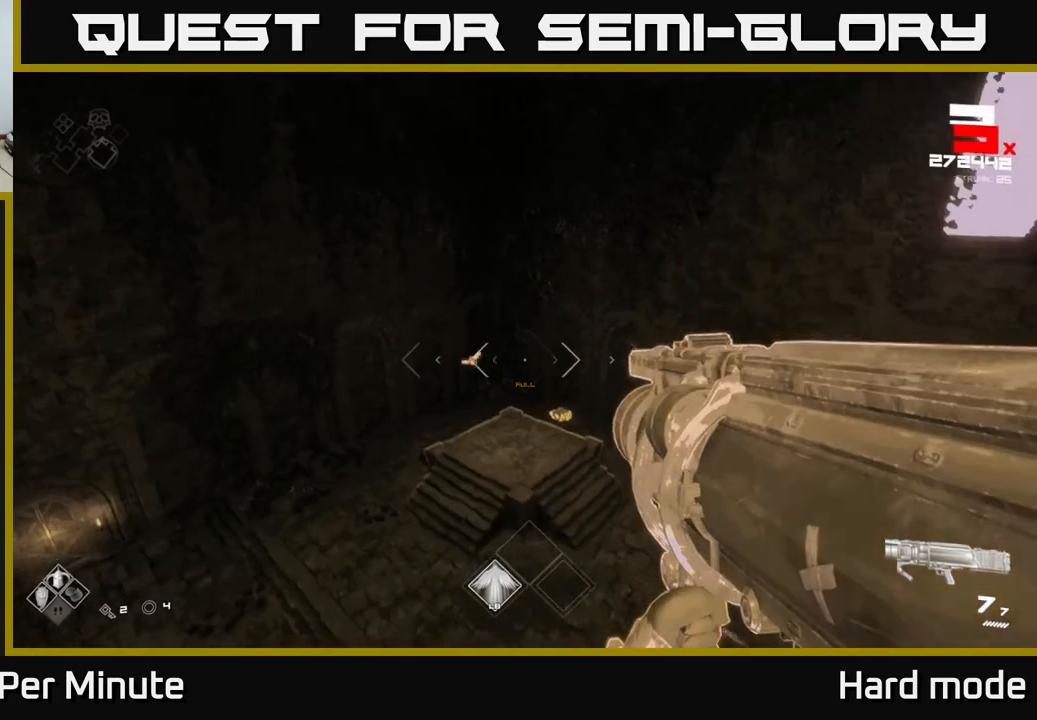
{"buttons": [], "left_stick": "up-left", "right_stick": "right", "events": [[183, "right_stick", "left"], [233, "R2", "down"], [267, "right_stick", "center"], [317, "R2", "up"], [500, "right_stick", "right"]]}
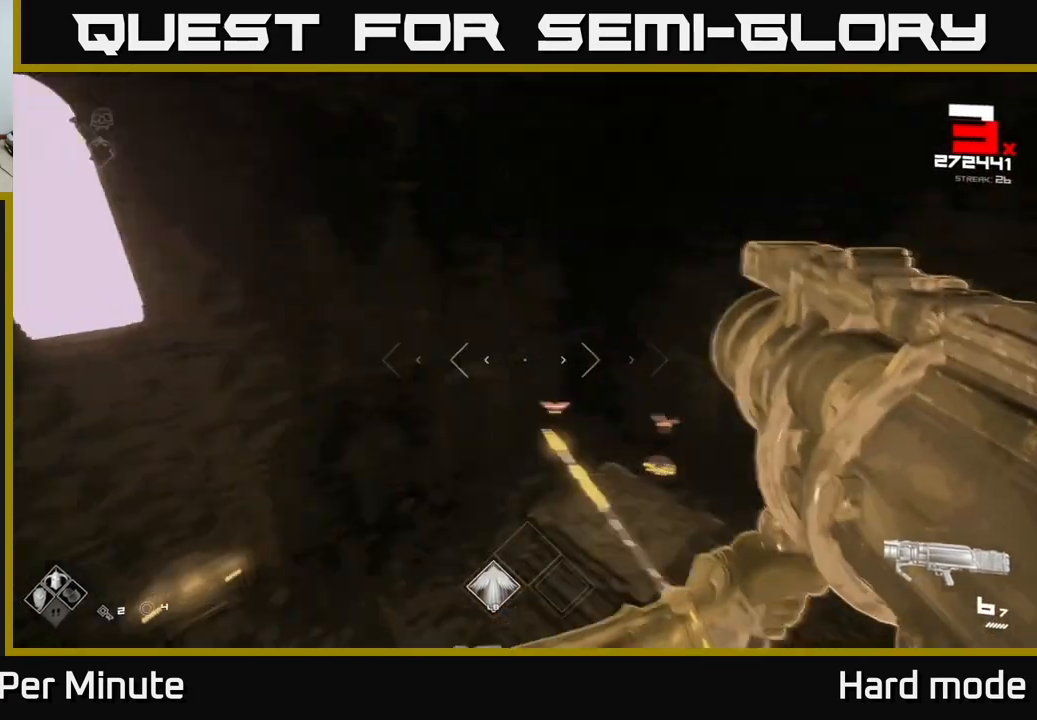
{"buttons": ["R2"], "left_stick": "up-left", "right_stick": "down-left", "events": [[250, "right_stick", "center"], [400, "right_stick", "down-left"], [467, "R2", "down"]]}